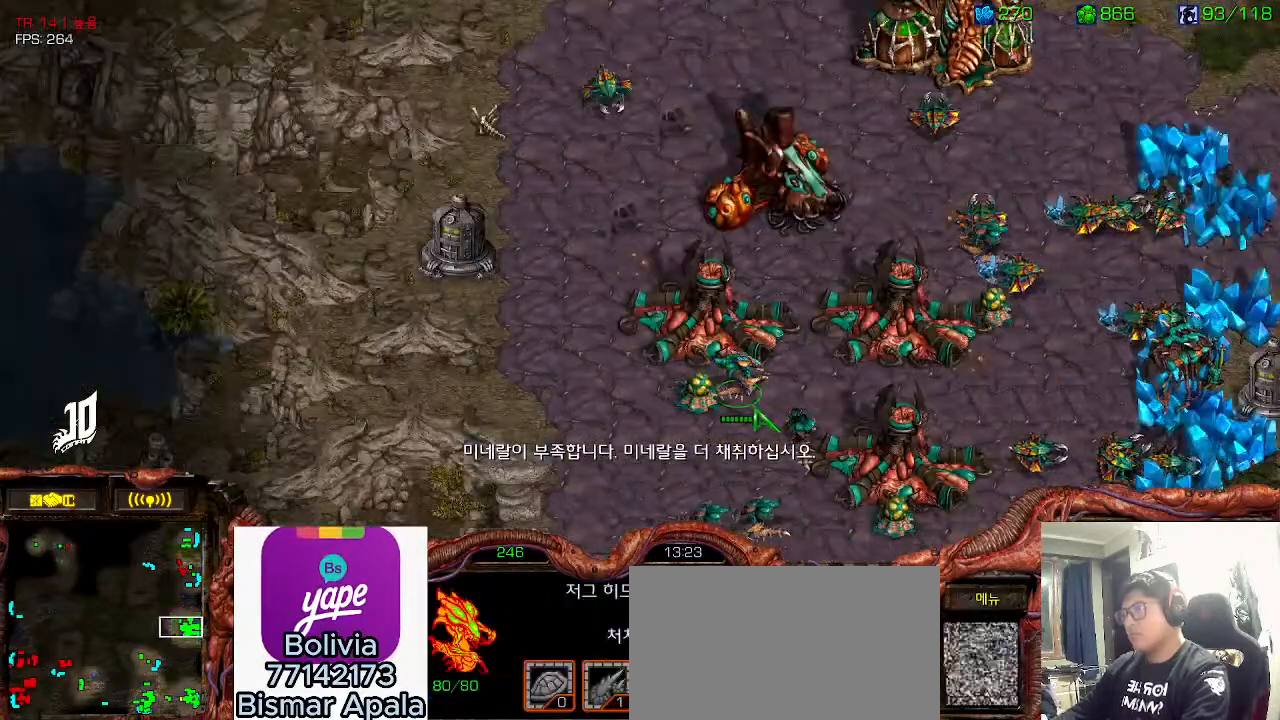
Gameplay with keyboard; each line is a JSON object with the keys held at the frame after it. "events" lists presses ("down") and releases ("up") of "0", "1", "2", "3", "5", "6", "7", "8", "9", "a", "alt_l", "alt_r", "b", "c", "caps_lock", "comma", "ctrl", "d", "e", "f", "g", "h", "i", "j", "k", "l", "m", "n", "o", "q", "r", "s", "shift", "space", "super", "t", "tab", "u", "v", "w", "x", "y" and "z" between this image and that frame as [ms after this image, input, new state], when the widget could be followed in between. No other keys are recorded. Mouse input is not recorded. Not read: 4.
{"keys": [], "events": [[50, "ctrl", "down"], [466, "ctrl", "up"]]}
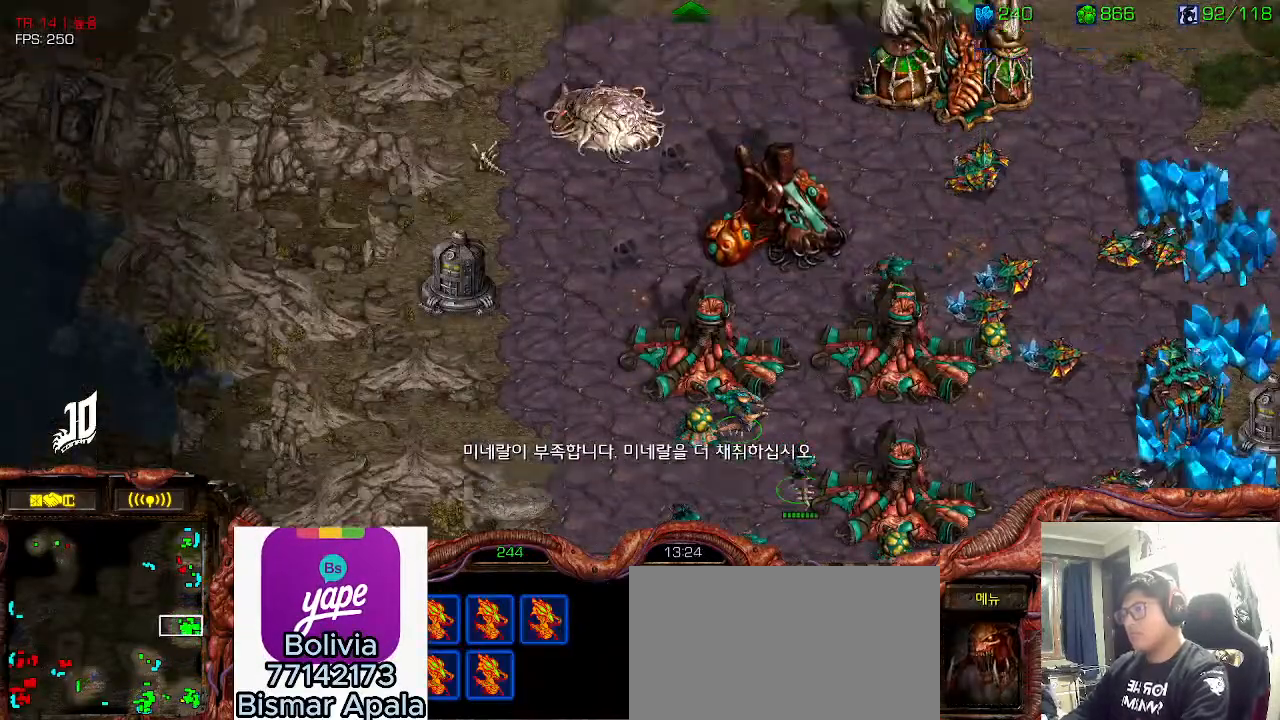
{"keys": [], "events": []}
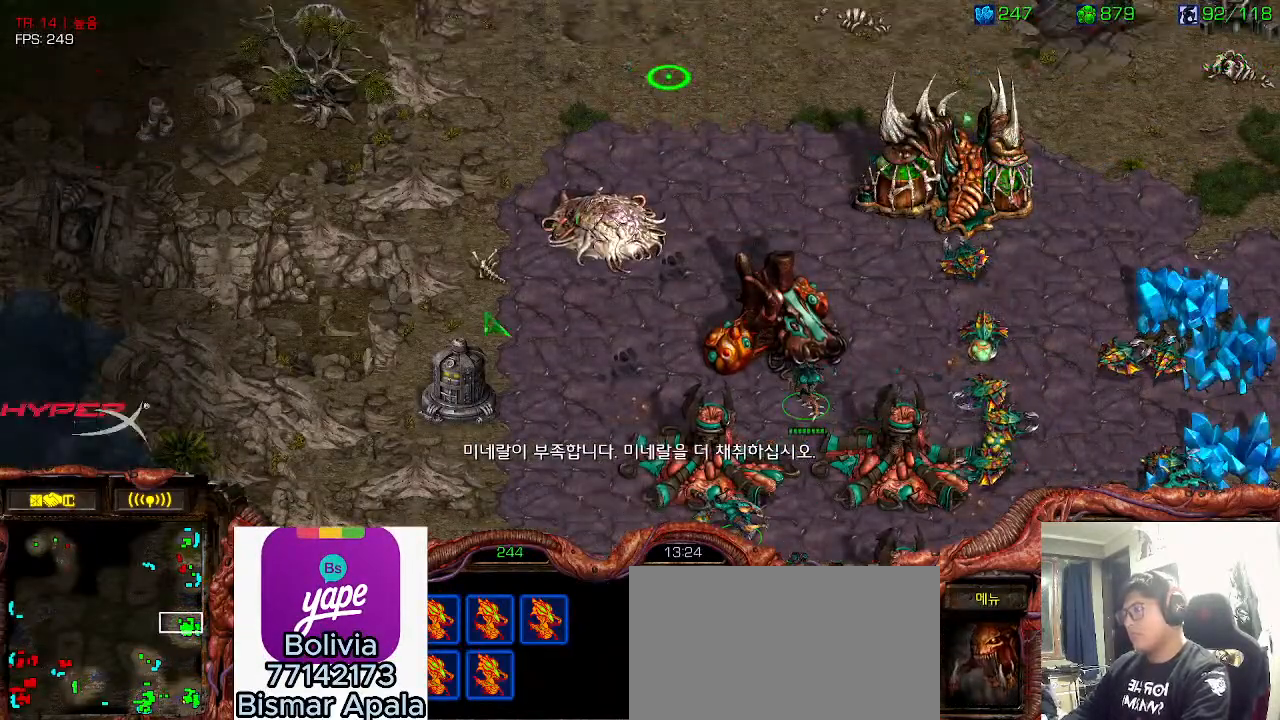
{"keys": [], "events": [[83, "space", "down"], [200, "space", "up"]]}
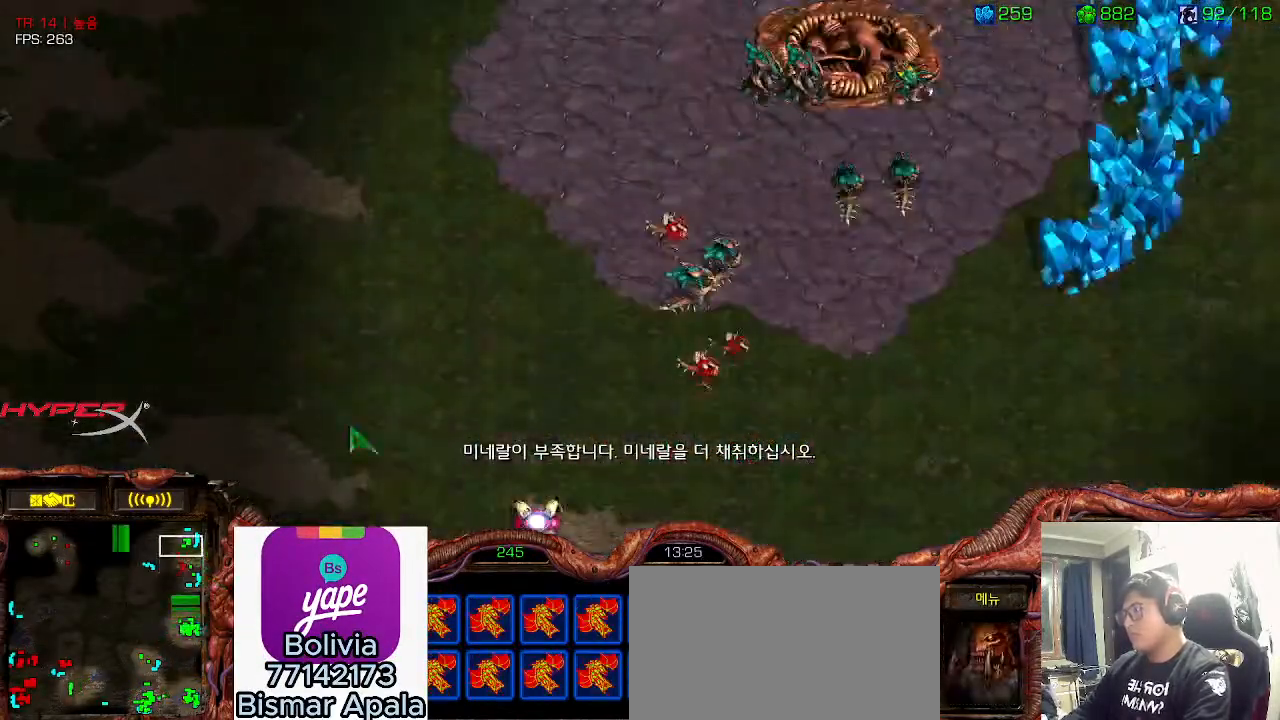
{"keys": [], "events": []}
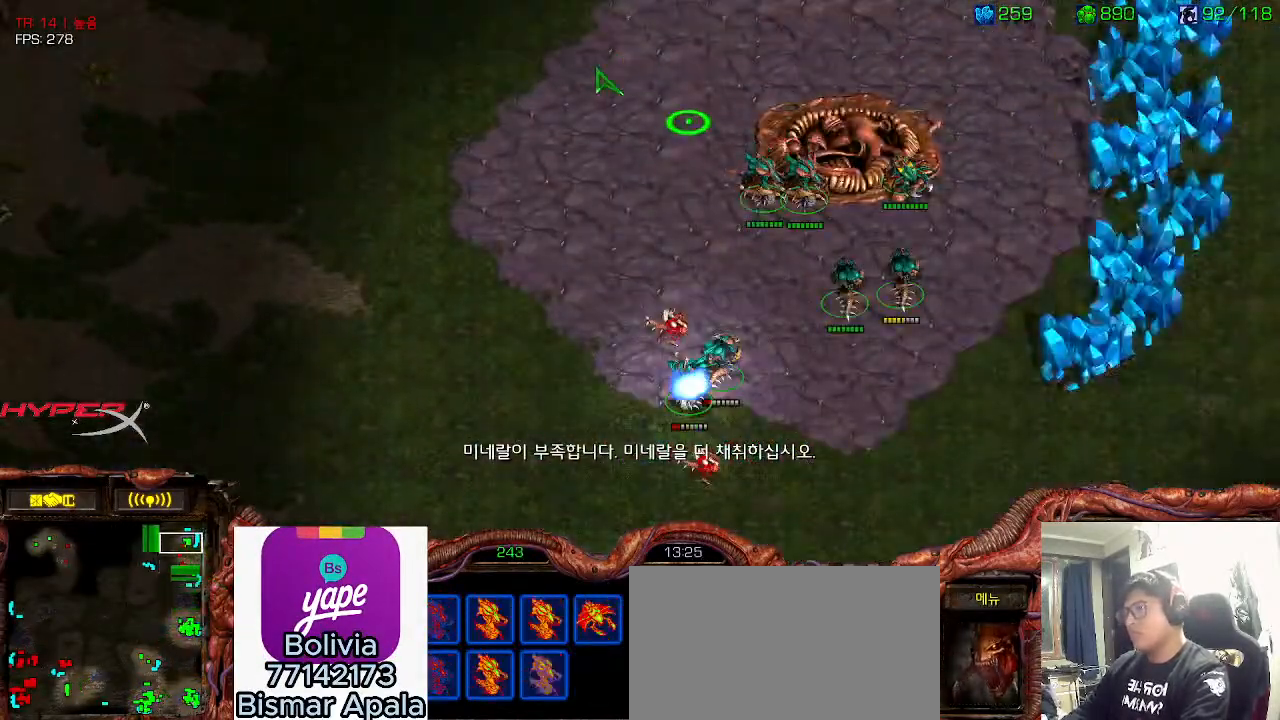
{"keys": [], "events": []}
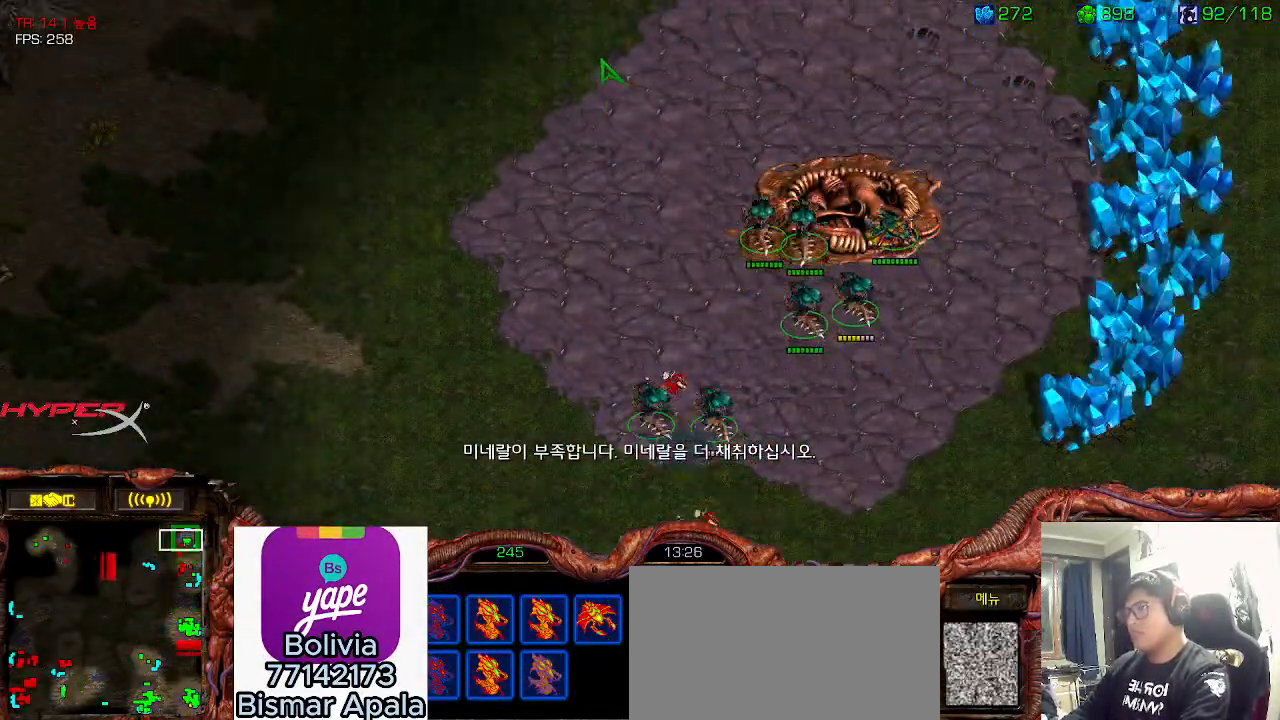
{"keys": [], "events": []}
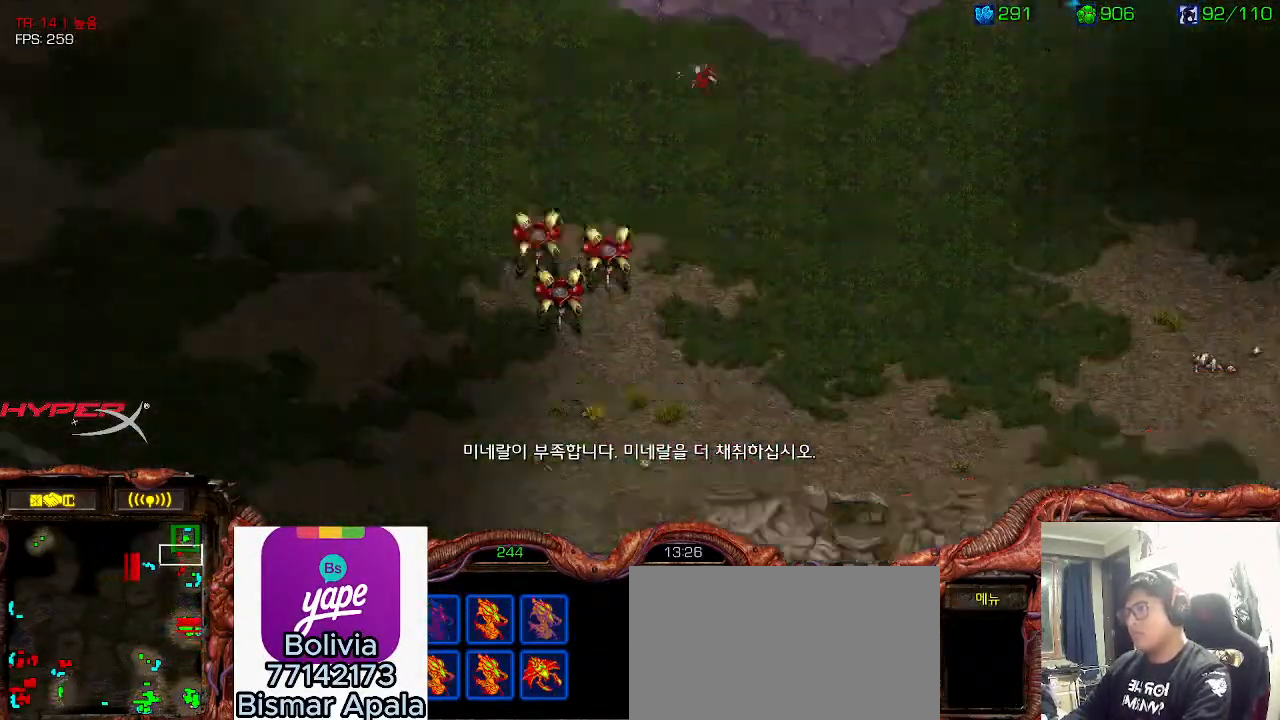
{"keys": [], "events": []}
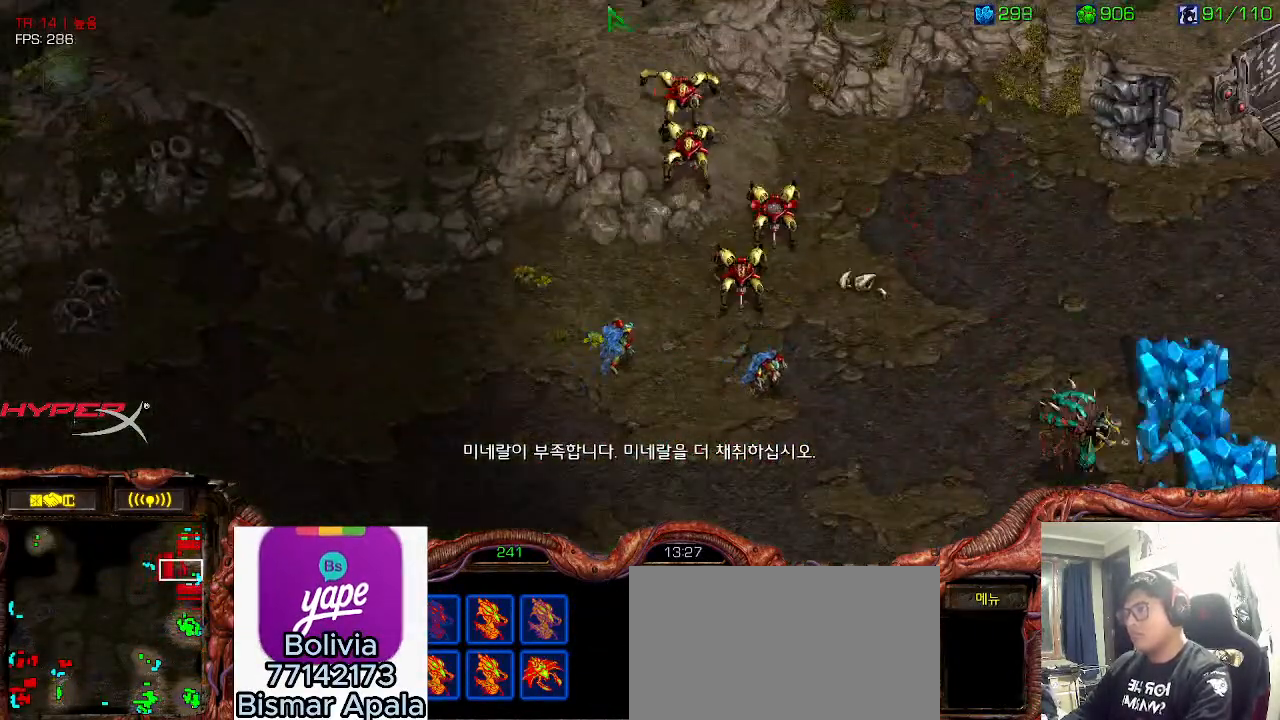
{"keys": [], "events": []}
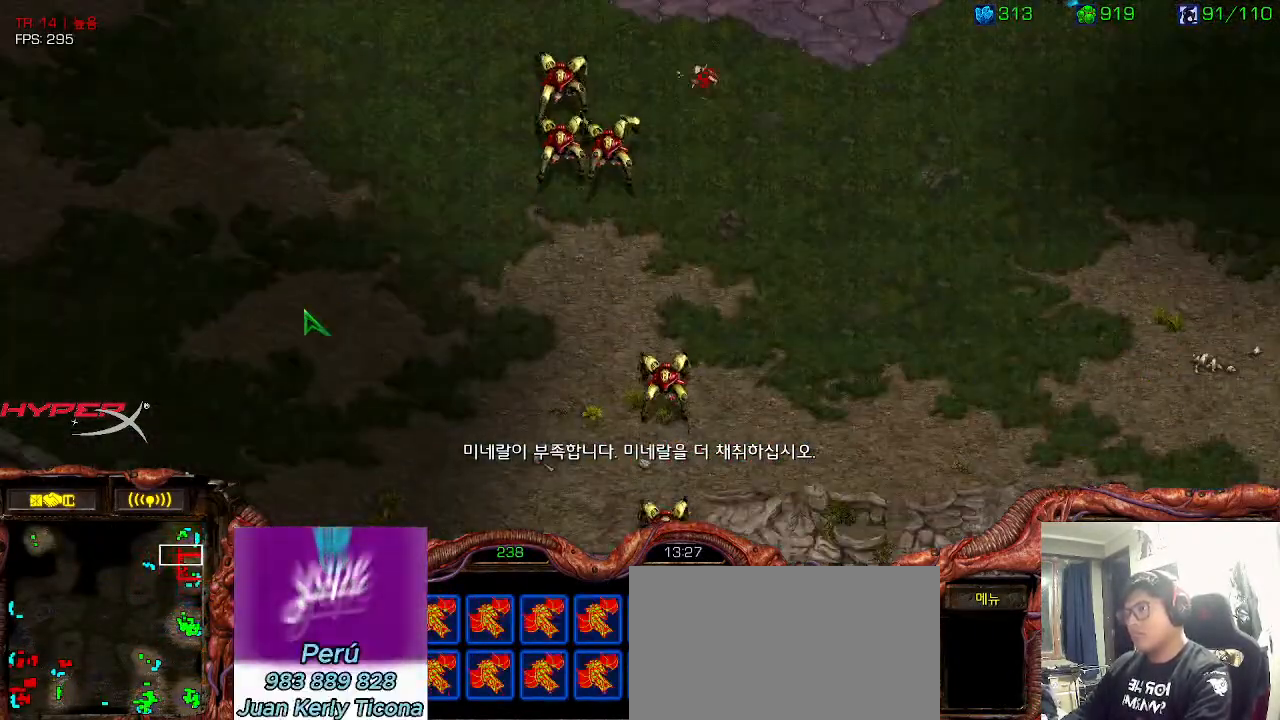
{"keys": ["ctrl"], "events": [[150, "ctrl", "down"], [283, "ctrl", "up"], [383, "ctrl", "down"]]}
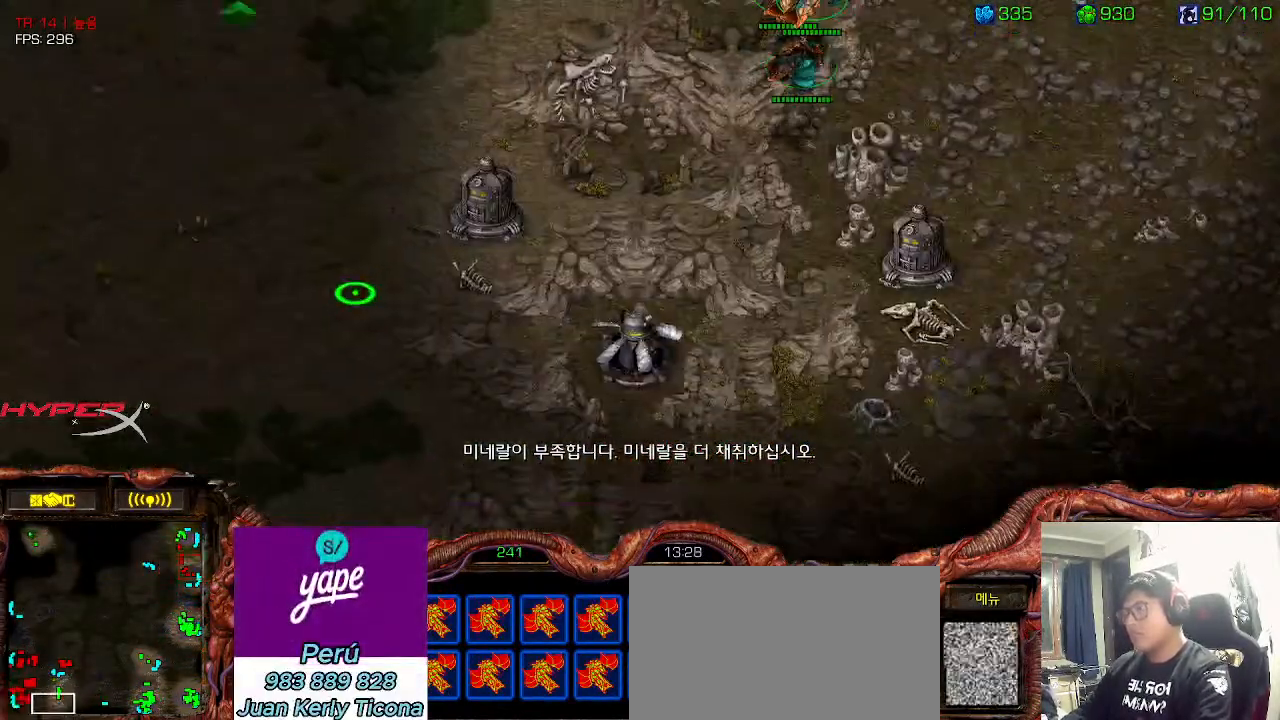
{"keys": [], "events": [[33, "ctrl", "up"], [83, "ctrl", "down"], [183, "ctrl", "up"], [283, "ctrl", "down"], [383, "ctrl", "up"]]}
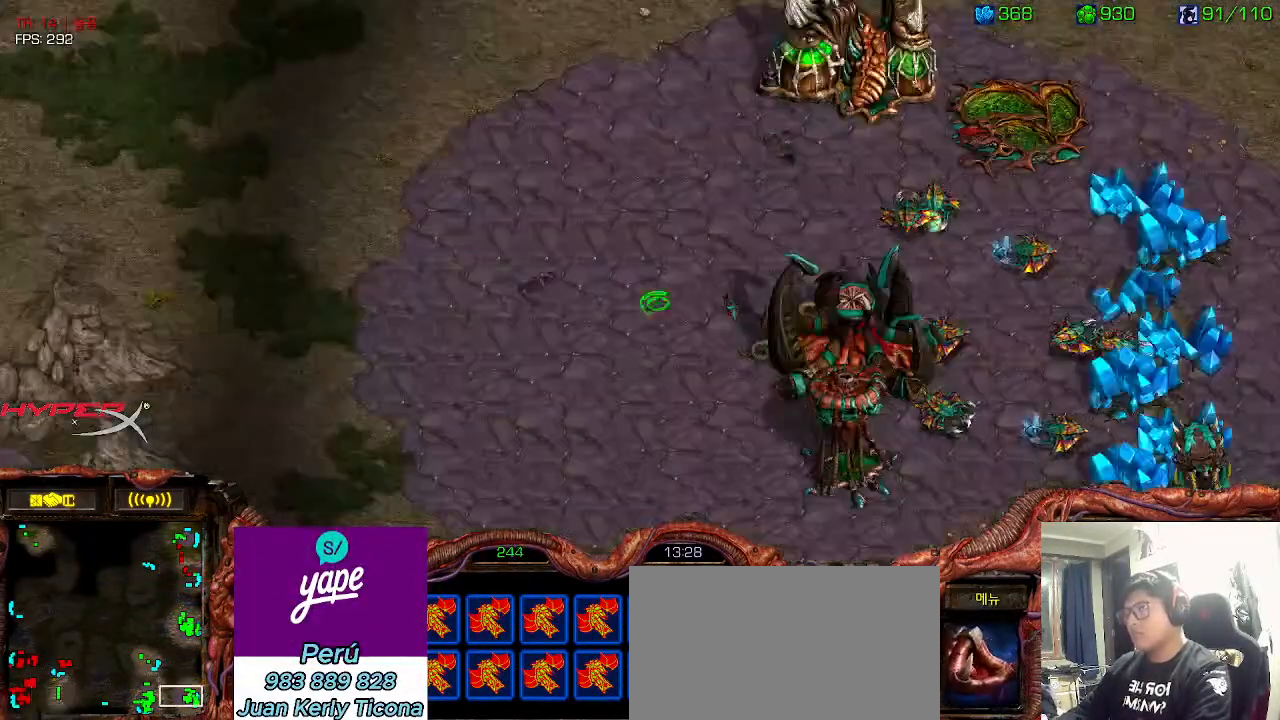
{"keys": [], "events": []}